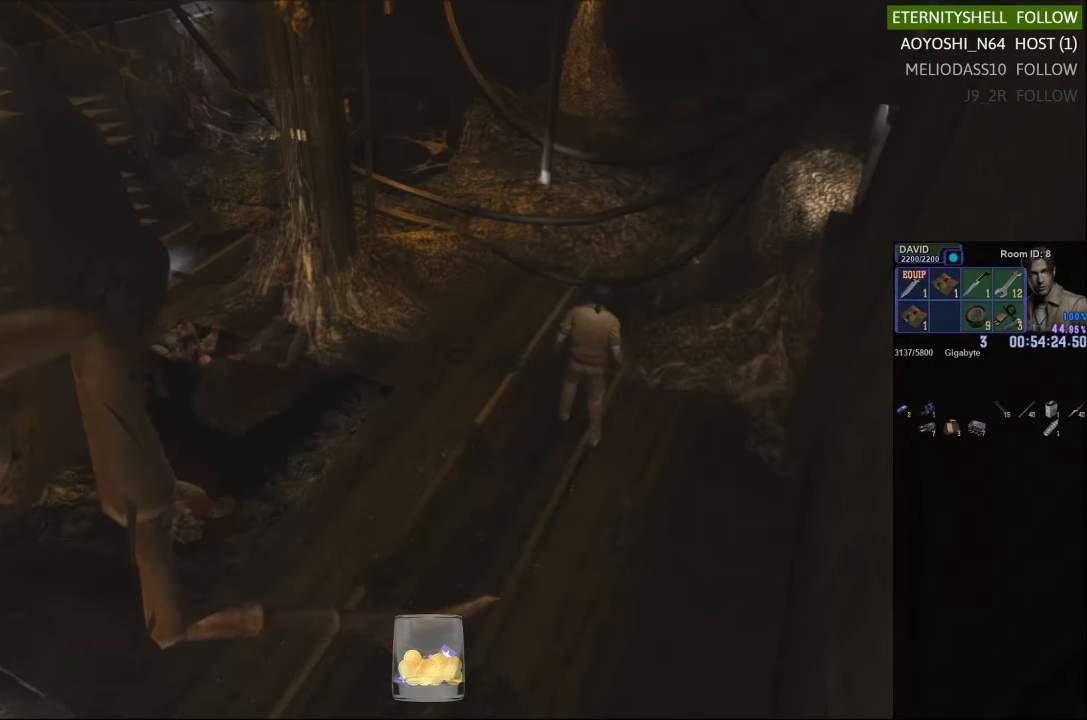
Gameplay with a controller (Xbox layout); each line is a JSON object with the inputs held at the frame after it. "events" lists button and stick changes between this image and that frame as [ms after this image, input, new state], when the widget could be followed in between.
{"buttons": [], "left_stick": "center", "right_stick": "center", "events": [[63, "left_stick", "center"], [83, "B", "up"], [167, "B", "down"], [292, "B", "up"], [354, "B", "down"], [458, "B", "up"]]}
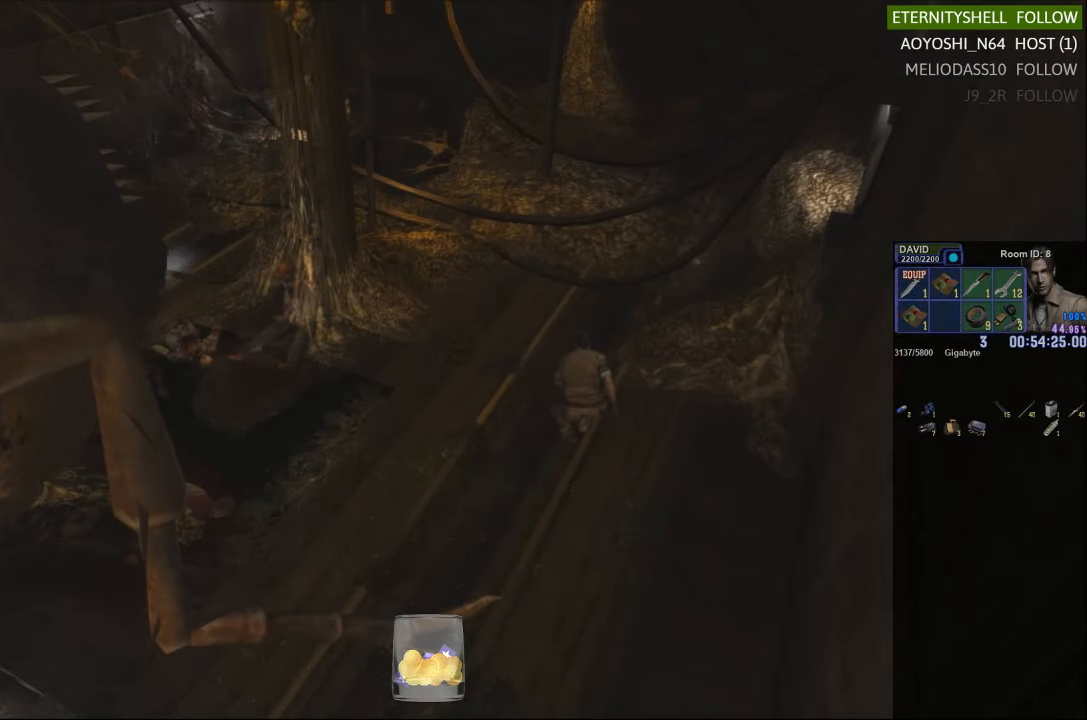
{"buttons": [], "left_stick": "center", "right_stick": "center", "events": [[42, "B", "down"], [146, "B", "up"], [229, "B", "down"], [313, "B", "up"], [375, "B", "down"], [479, "B", "up"]]}
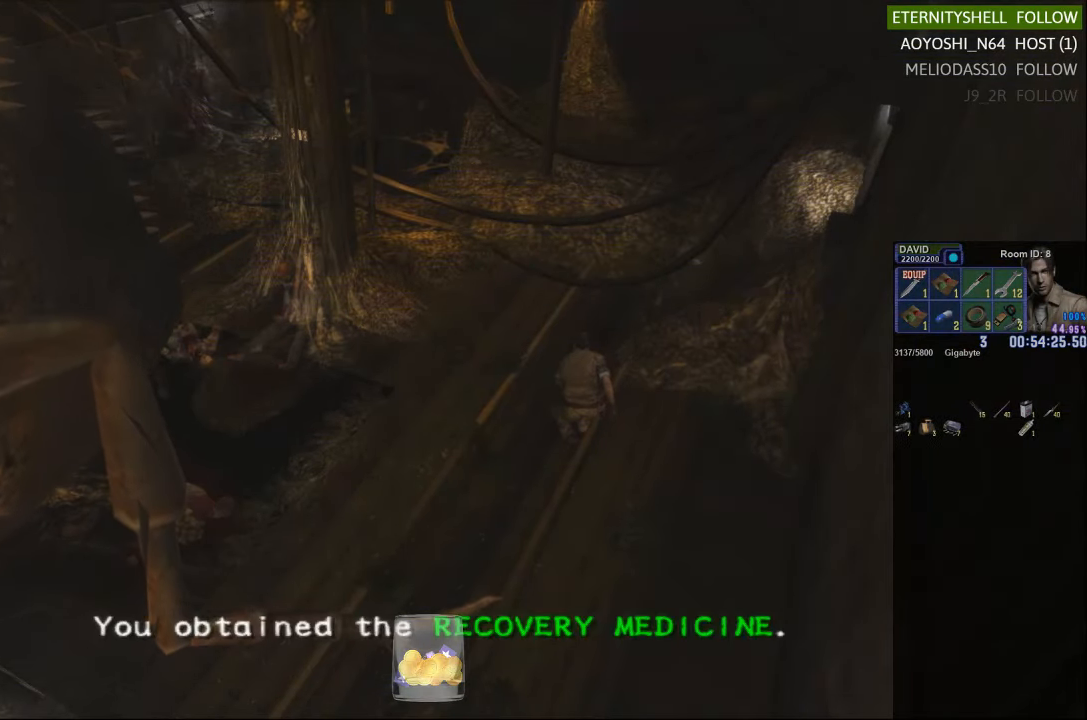
{"buttons": [], "left_stick": "down-right", "right_stick": "center", "events": [[21, "B", "down"], [125, "B", "up"], [188, "B", "down"], [292, "B", "up"], [292, "left_stick", "right"], [417, "left_stick", "down-right"]]}
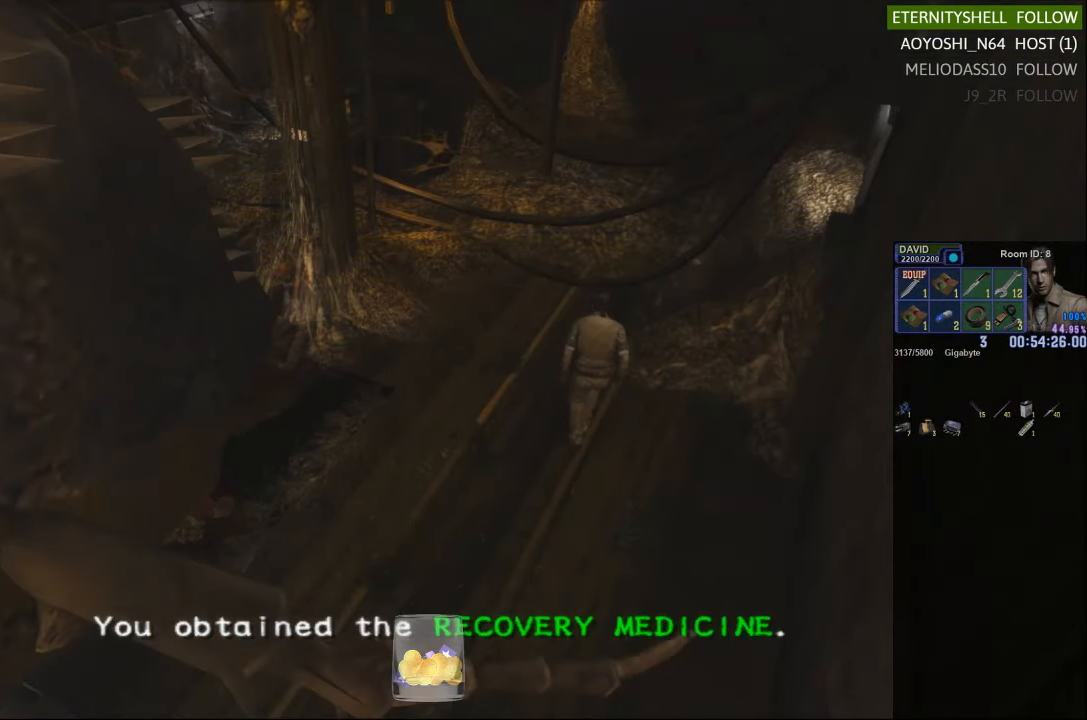
{"buttons": [], "left_stick": "down-right", "right_stick": "center", "events": []}
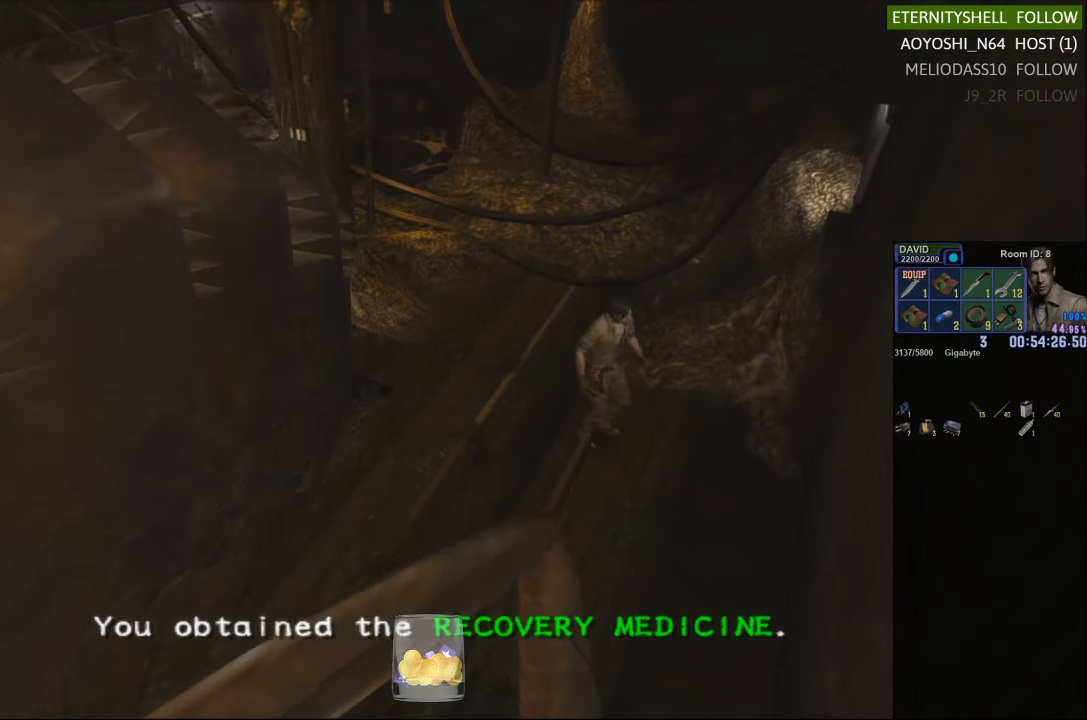
{"buttons": [], "left_stick": "down", "right_stick": "center", "events": [[125, "left_stick", "down"]]}
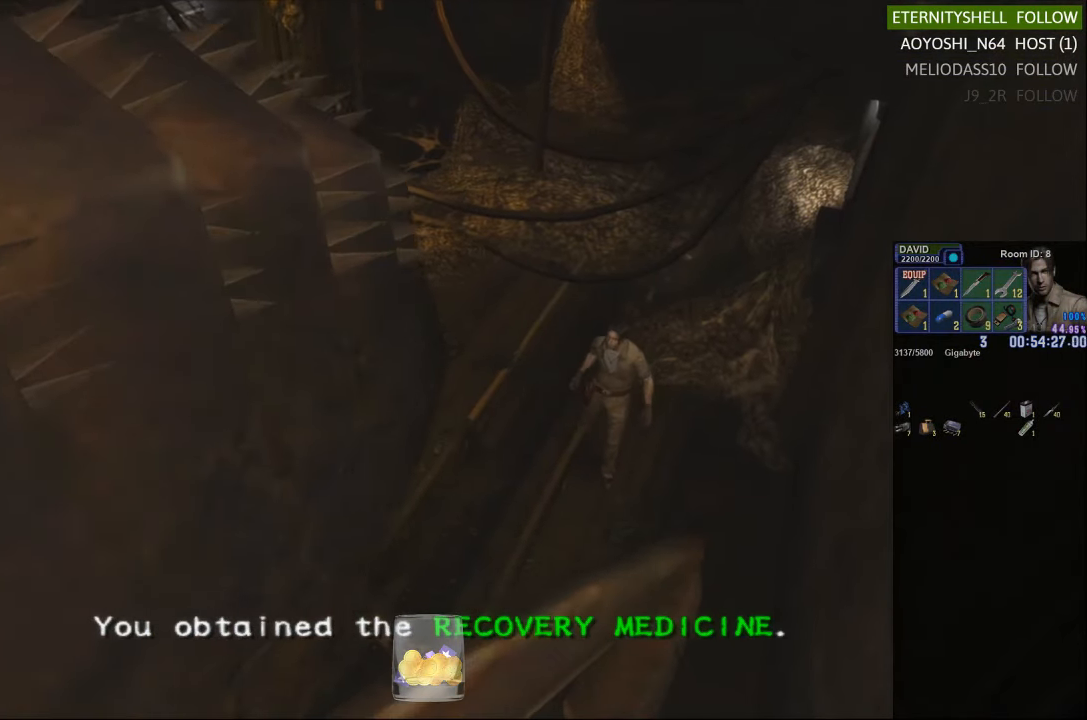
{"buttons": ["X"], "left_stick": "down", "right_stick": "center", "events": [[188, "X", "down"]]}
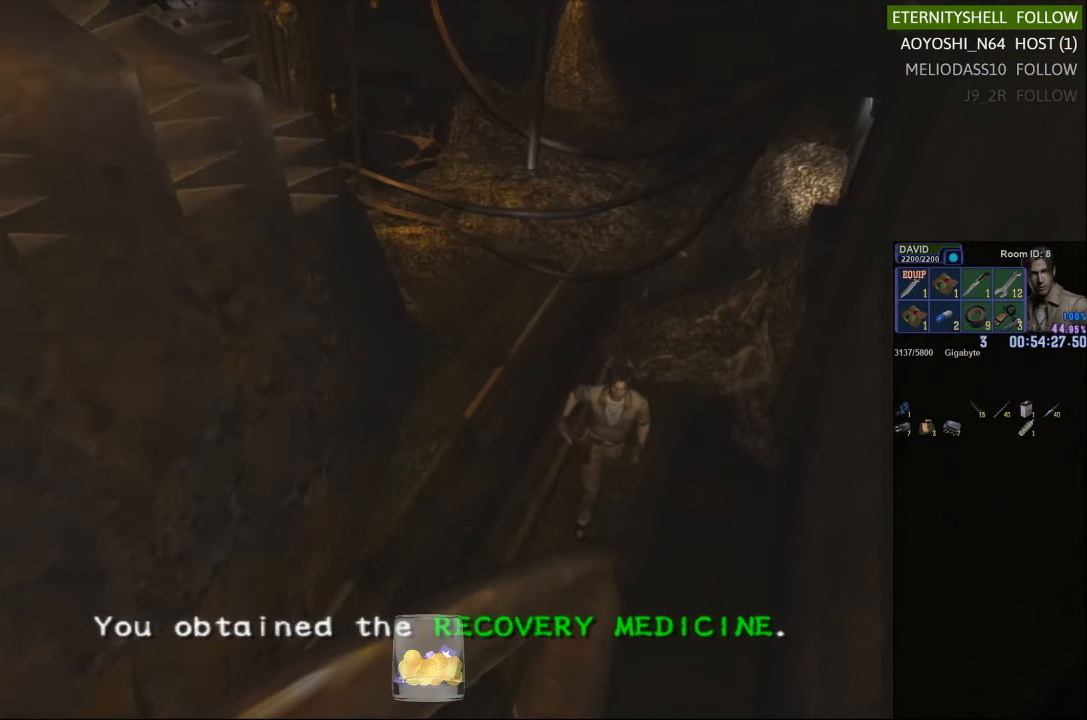
{"buttons": ["X"], "left_stick": "down", "right_stick": "center", "events": [[146, "left_stick", "down-left"], [375, "A", "down"], [438, "left_stick", "down"], [500, "A", "up"]]}
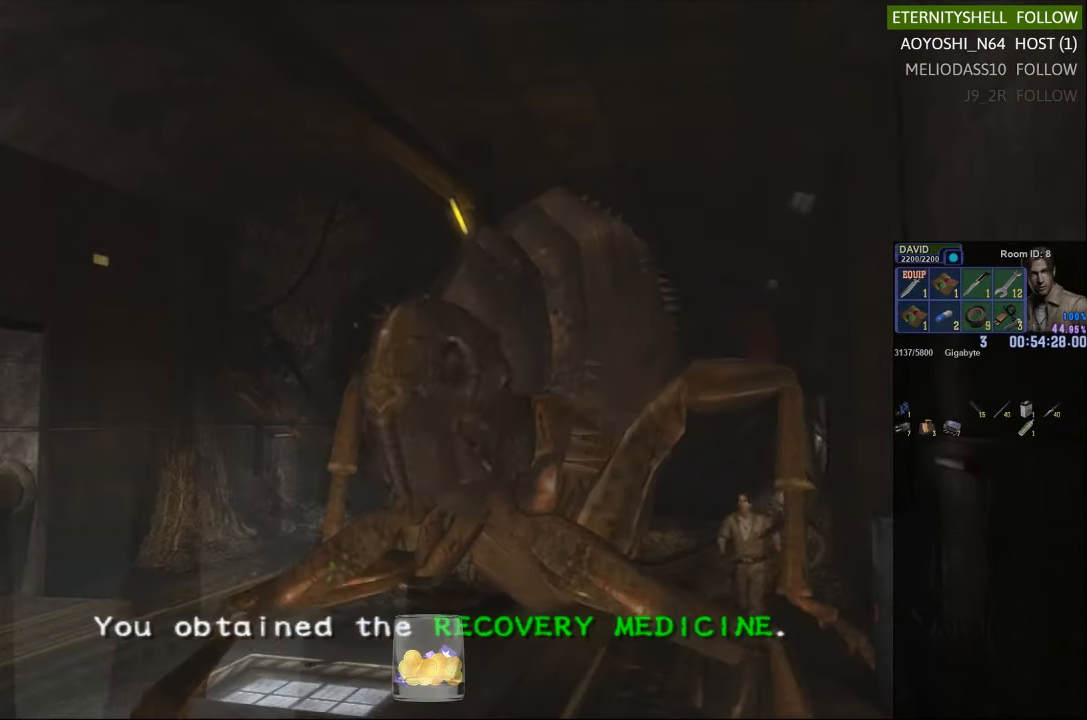
{"buttons": ["X"], "left_stick": "down", "right_stick": "center", "events": []}
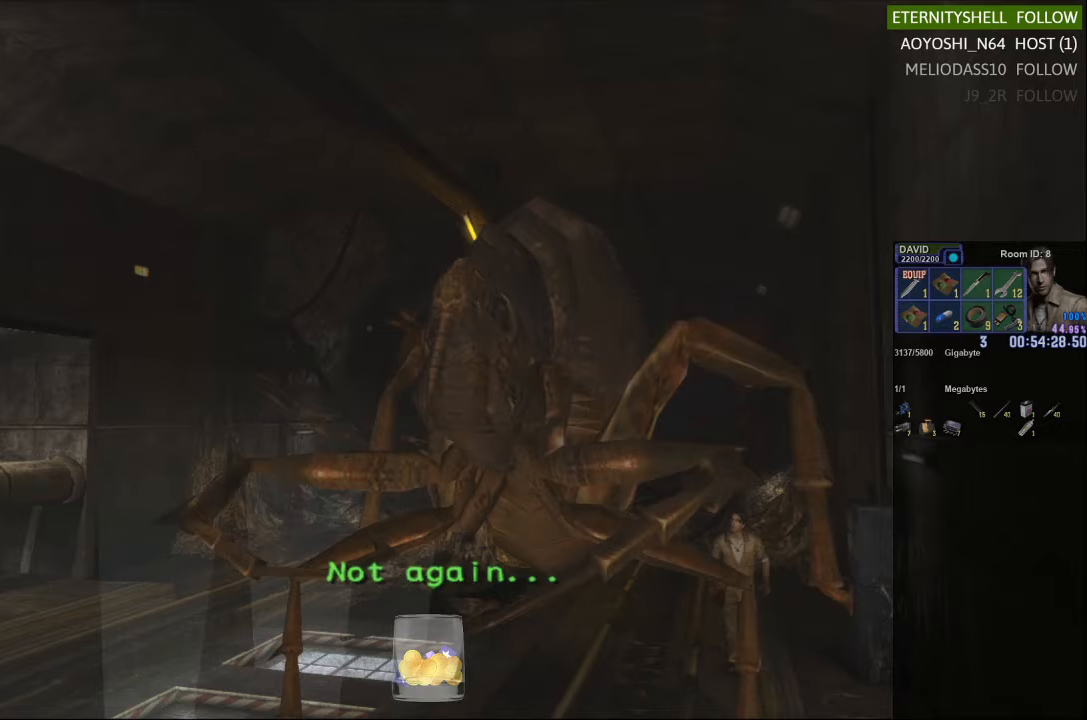
{"buttons": ["X"], "left_stick": "up", "right_stick": "center", "events": [[313, "left_stick", "left"], [438, "left_stick", "up"]]}
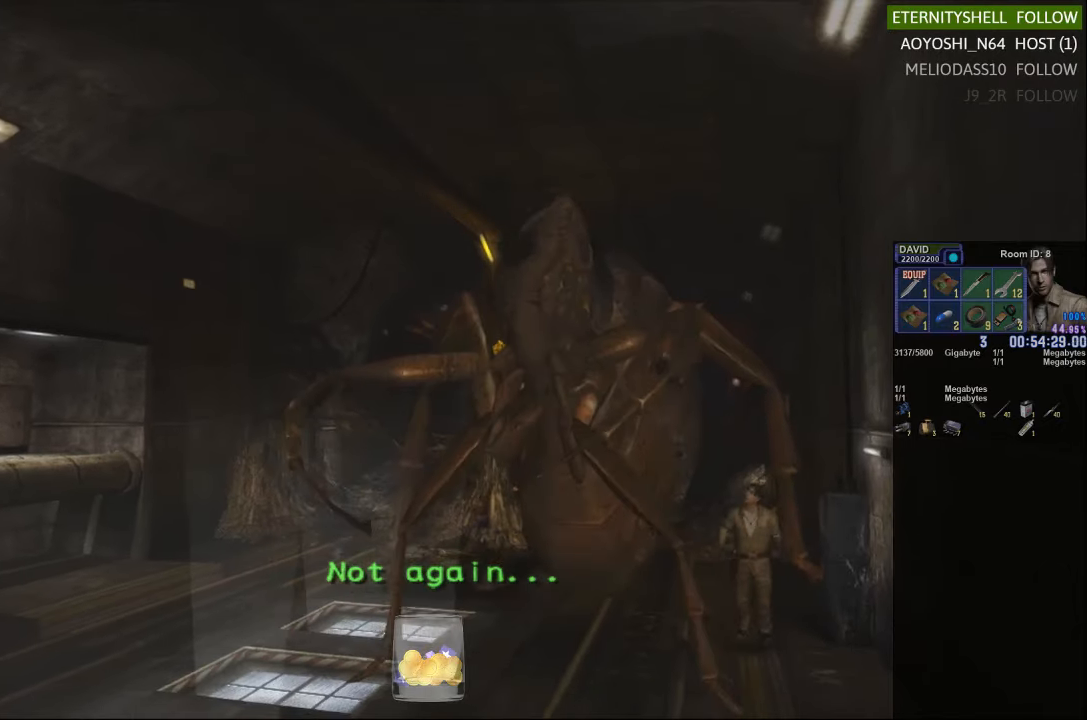
{"buttons": [], "left_stick": "up-right", "right_stick": "center", "events": [[83, "left_stick", "up-right"], [479, "X", "up"]]}
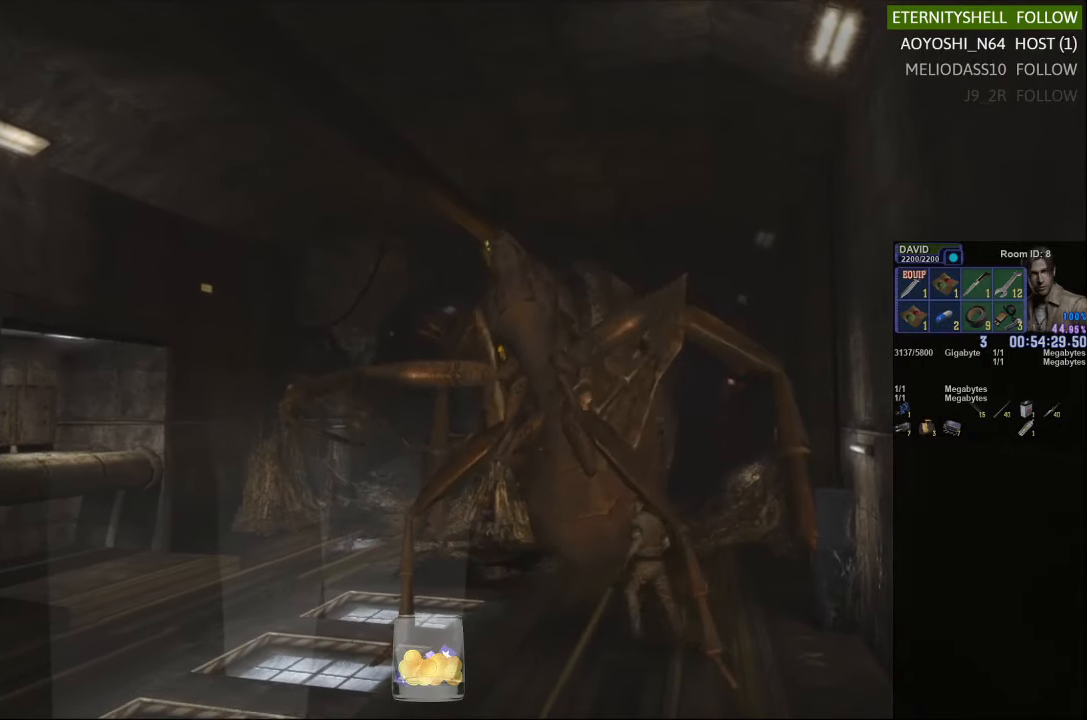
{"buttons": ["B", "R1"], "left_stick": "center", "right_stick": "center", "events": [[21, "R1", "down"], [21, "left_stick", "center"], [83, "B", "down"], [208, "B", "up"], [438, "B", "down"]]}
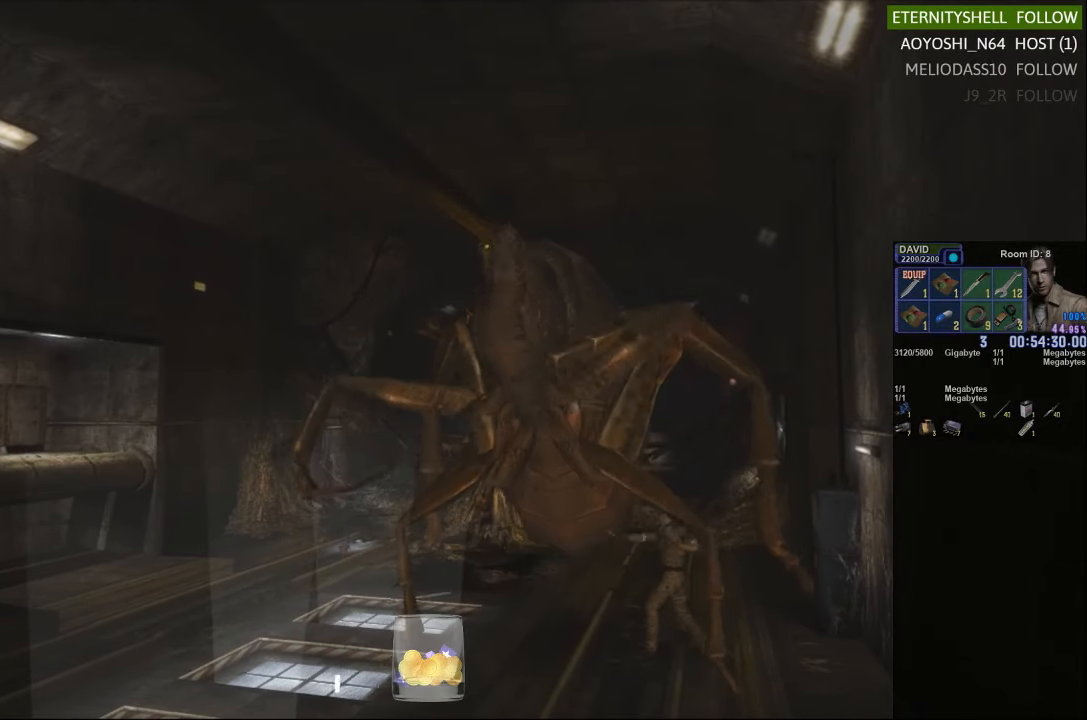
{"buttons": ["R1"], "left_stick": "center", "right_stick": "center", "events": [[63, "B", "up"], [354, "B", "down"], [479, "B", "up"]]}
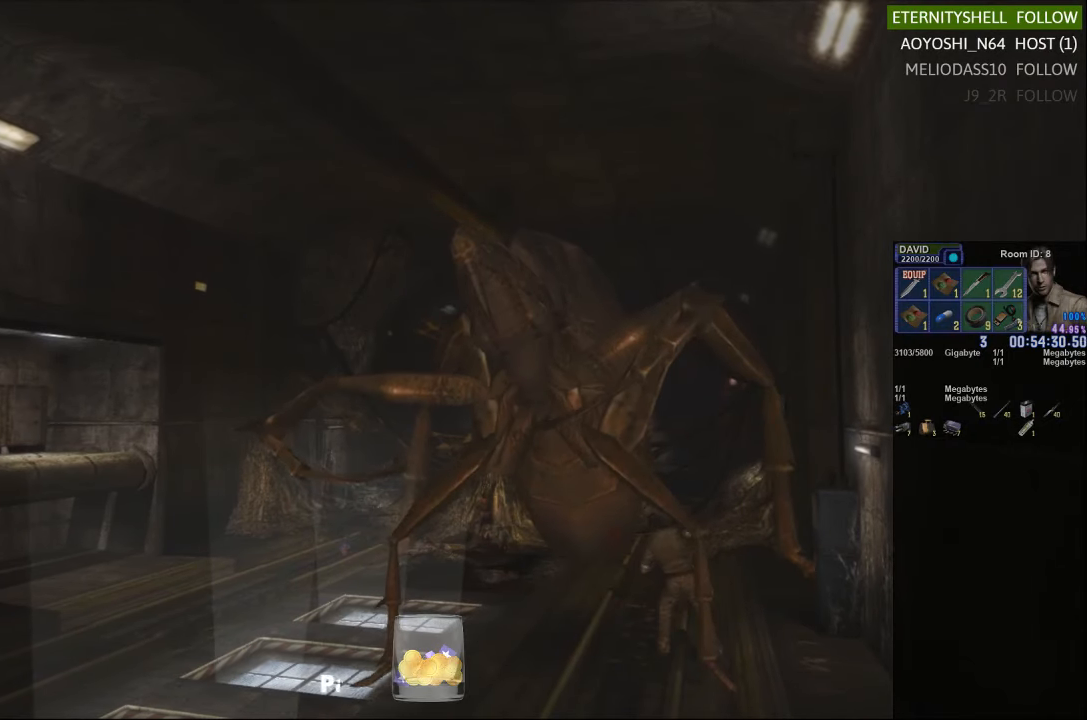
{"buttons": ["R1", "DPAD_LEFT"], "left_stick": "center", "right_stick": "center", "events": [[396, "DPAD_LEFT", "down"]]}
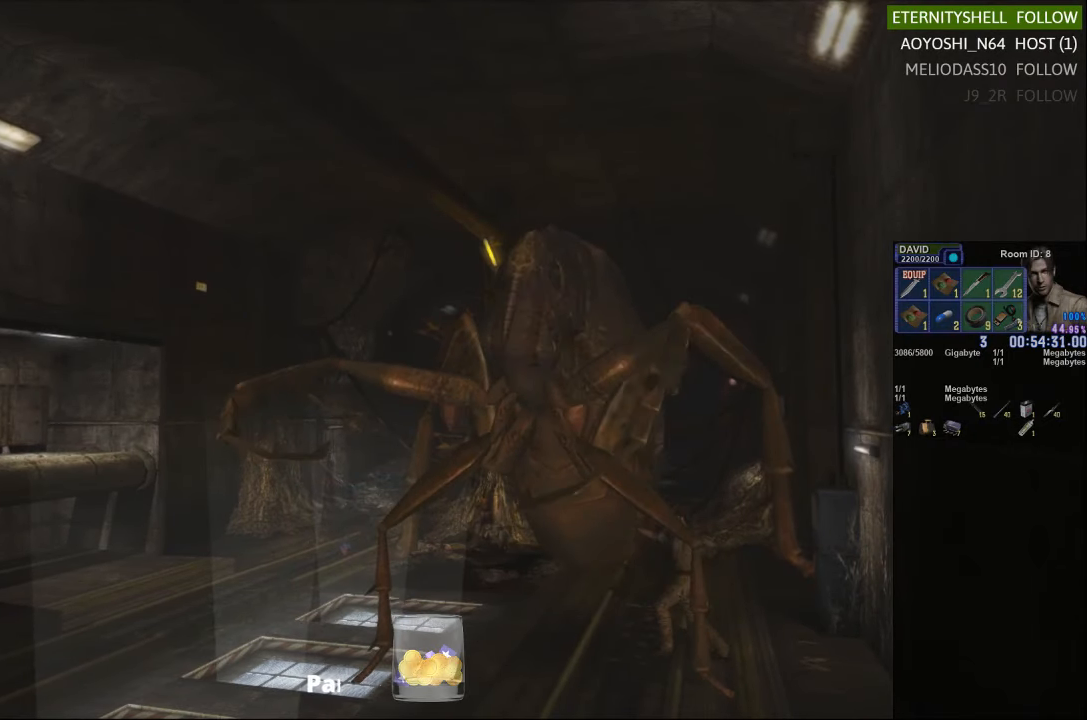
{"buttons": ["B", "R1"], "left_stick": "center", "right_stick": "center", "events": [[438, "B", "down"], [438, "DPAD_LEFT", "up"]]}
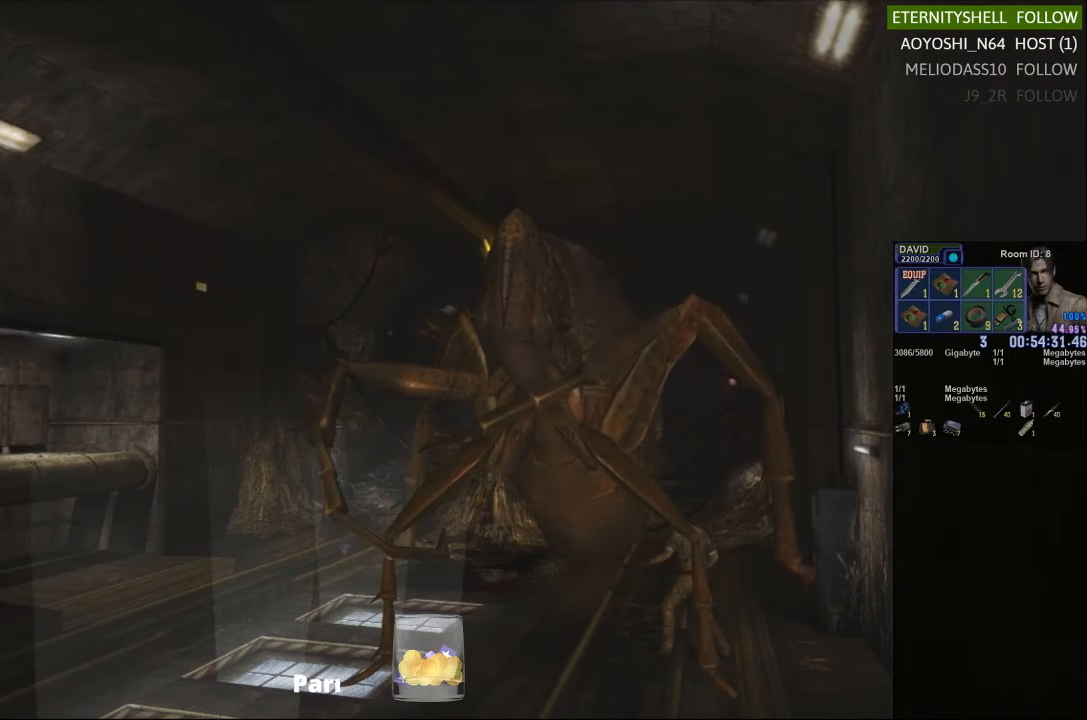
{"buttons": ["R1"], "left_stick": "center", "right_stick": "center", "events": [[83, "B", "up"], [250, "B", "down"], [354, "B", "up"]]}
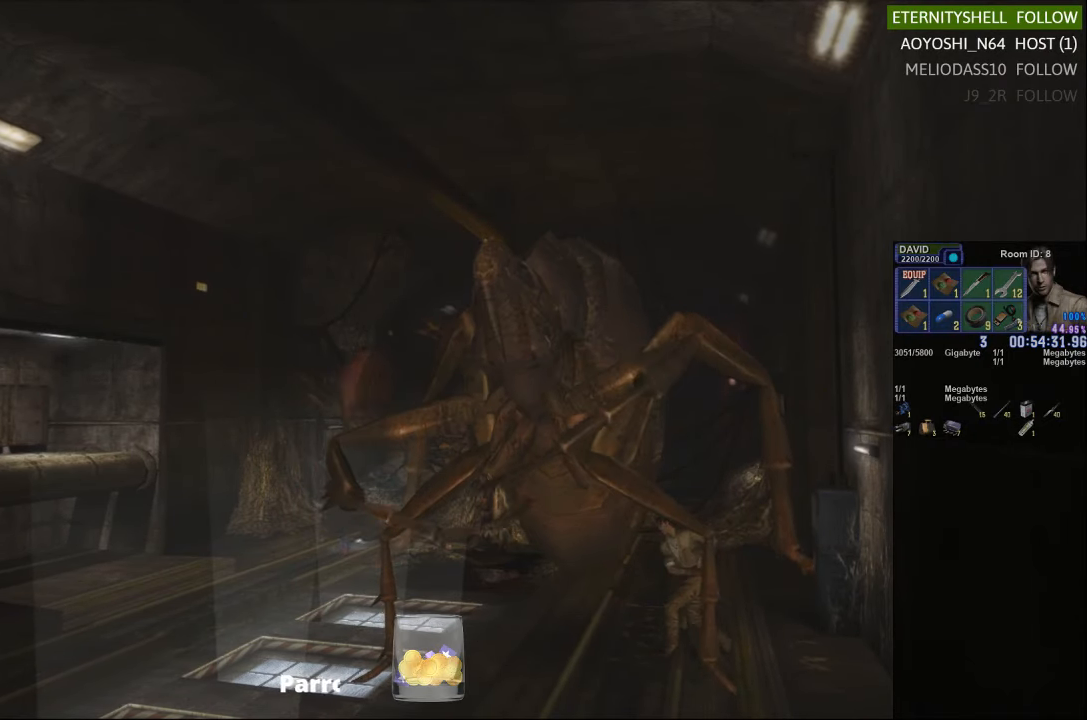
{"buttons": ["R1"], "left_stick": "center", "right_stick": "center", "events": [[250, "B", "down"], [375, "B", "up"]]}
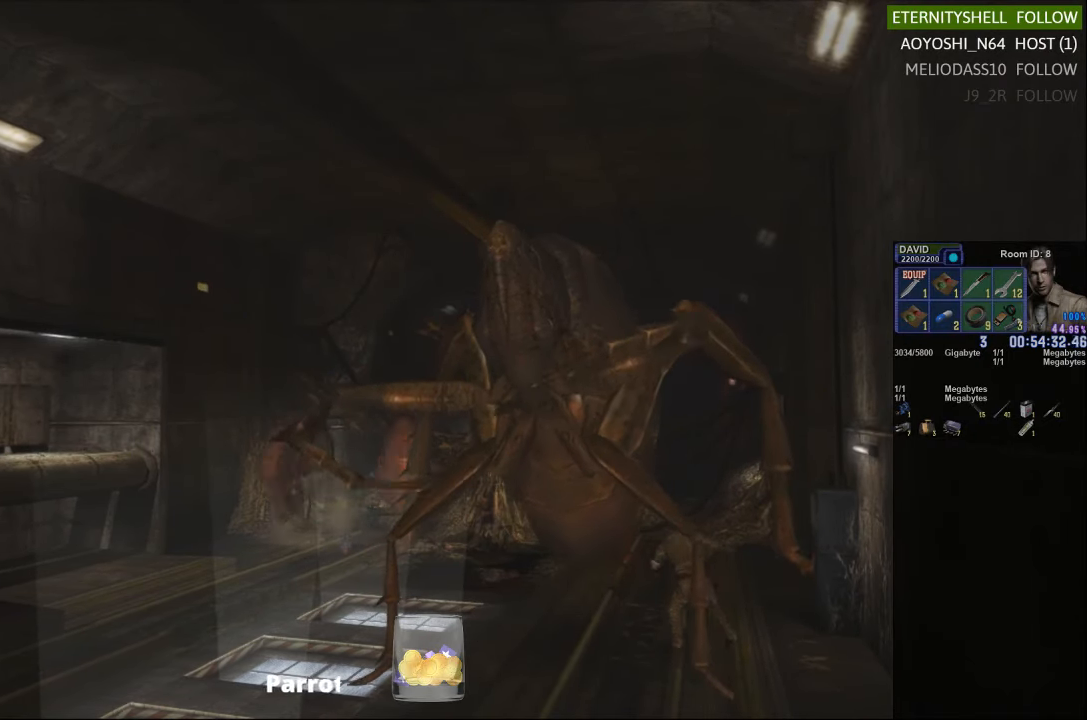
{"buttons": ["R1"], "left_stick": "center", "right_stick": "center", "events": []}
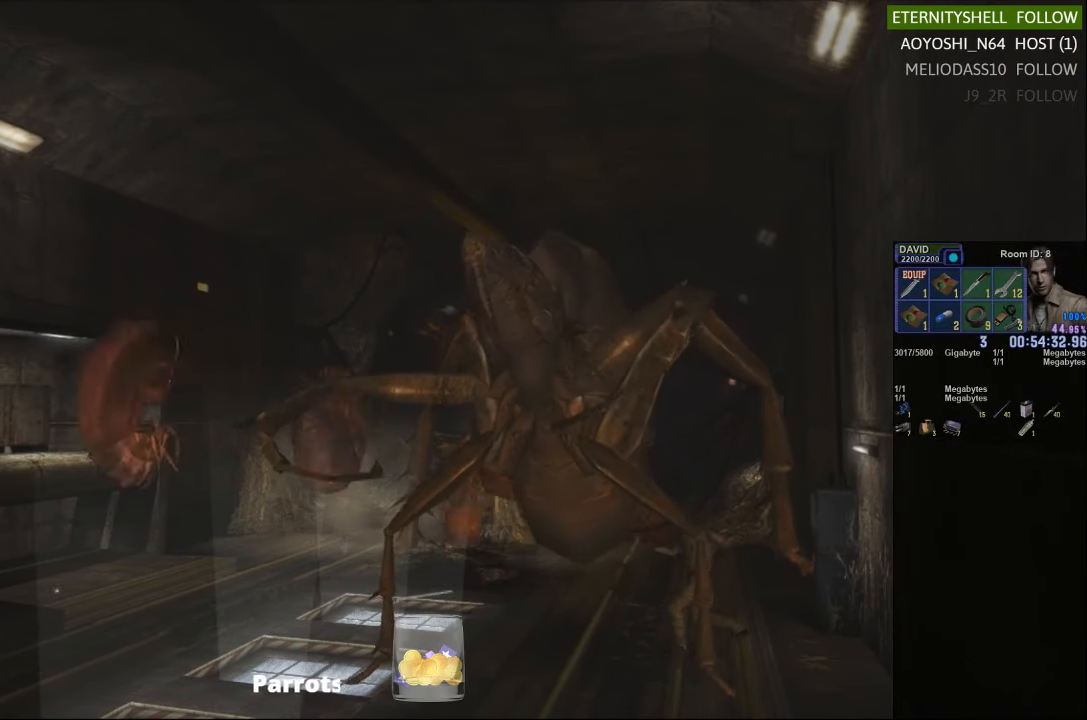
{"buttons": ["R1"], "left_stick": "center", "right_stick": "center", "events": [[229, "B", "down"], [375, "B", "up"]]}
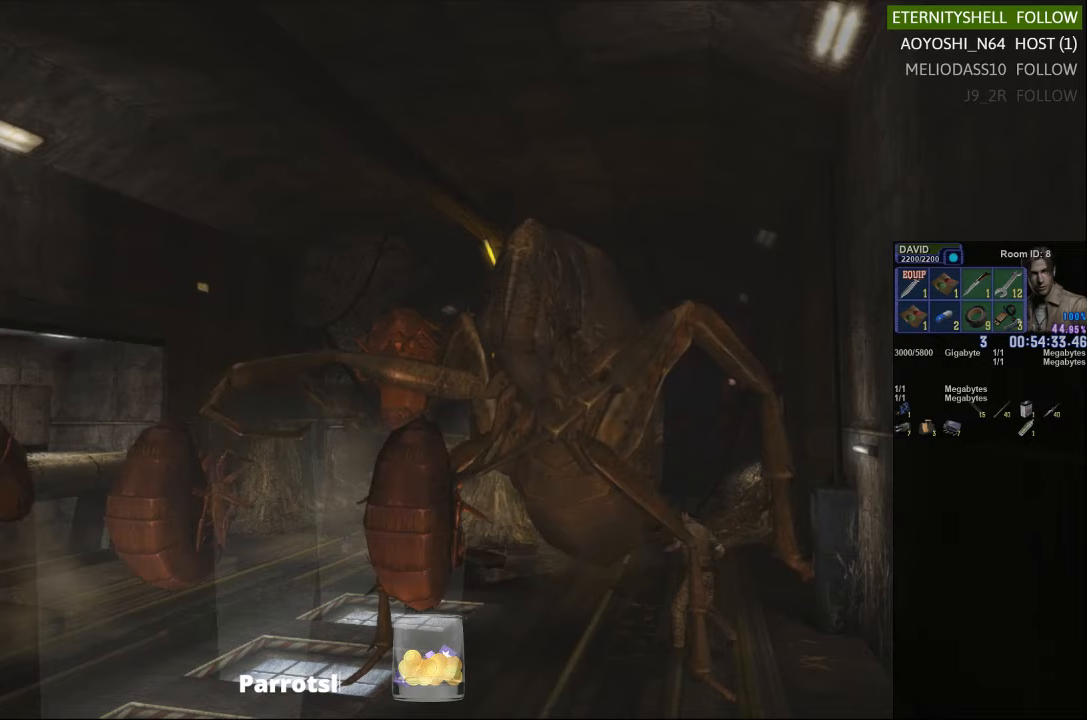
{"buttons": ["B", "R1"], "left_stick": "center", "right_stick": "center", "events": [[42, "B", "down"], [188, "B", "up"], [479, "B", "down"]]}
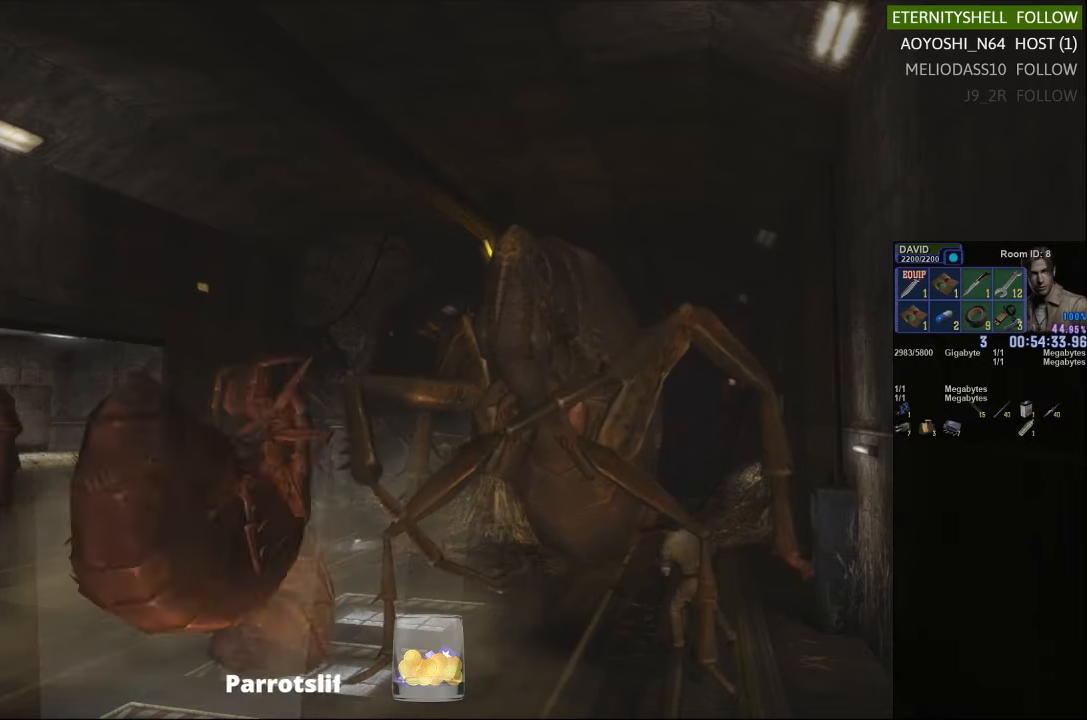
{"buttons": ["R1"], "left_stick": "center", "right_stick": "center", "events": [[125, "B", "up"]]}
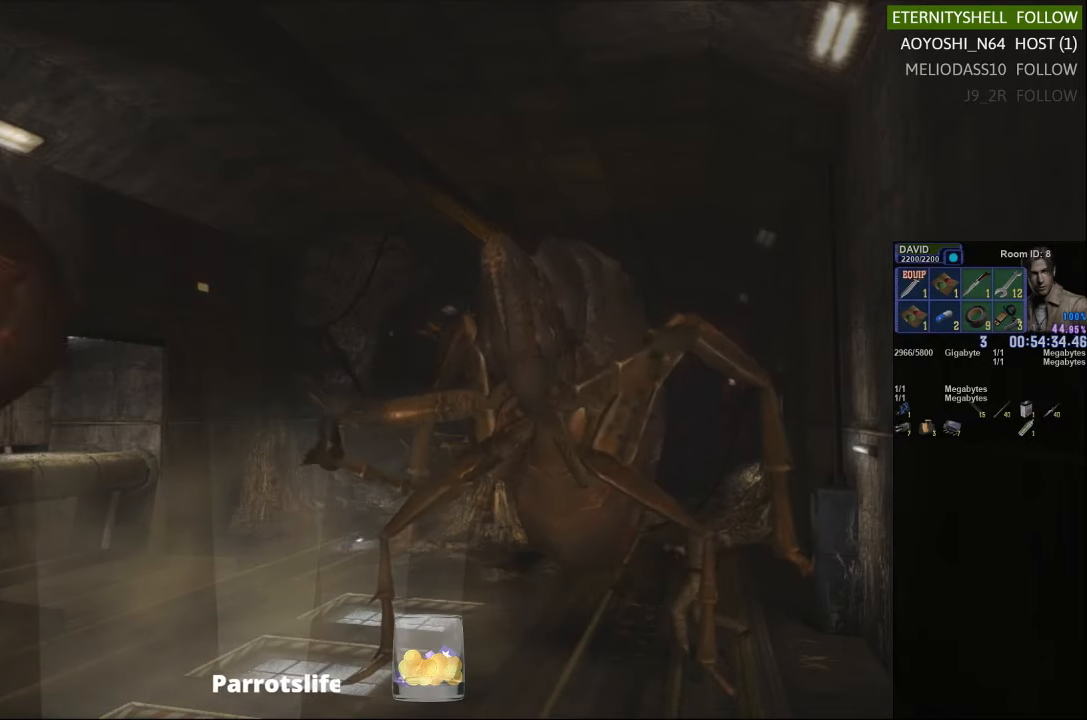
{"buttons": ["B", "R1"], "left_stick": "center", "right_stick": "center", "events": [[458, "B", "down"]]}
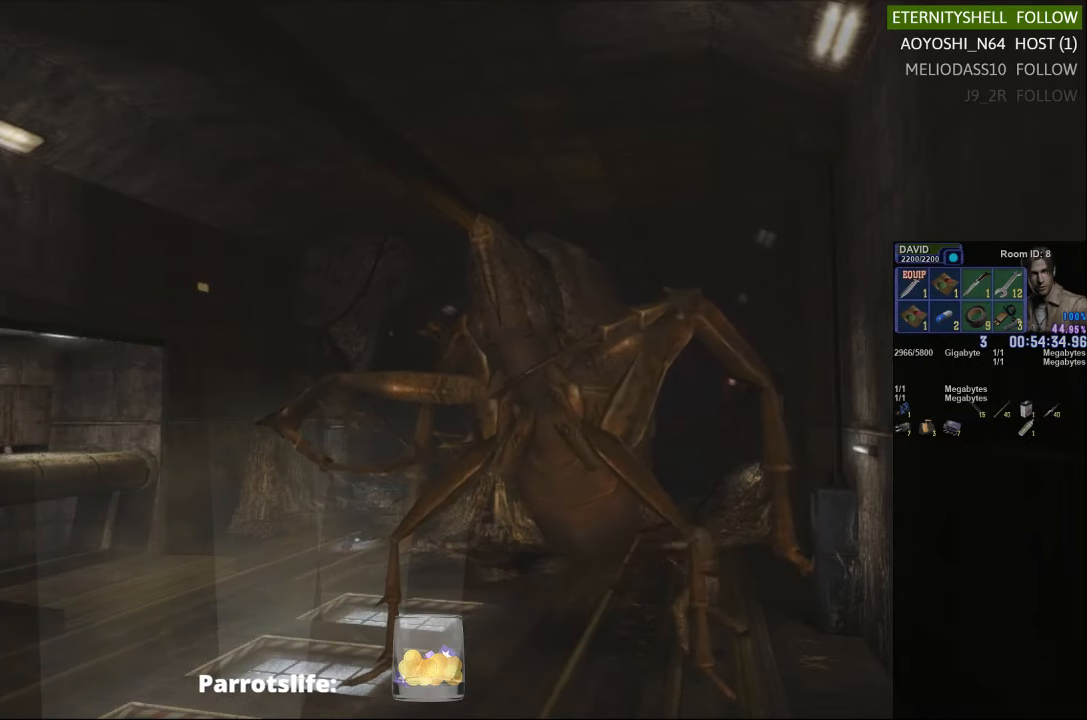
{"buttons": ["R1"], "left_stick": "center", "right_stick": "center", "events": [[146, "B", "up"], [313, "B", "down"], [458, "B", "up"]]}
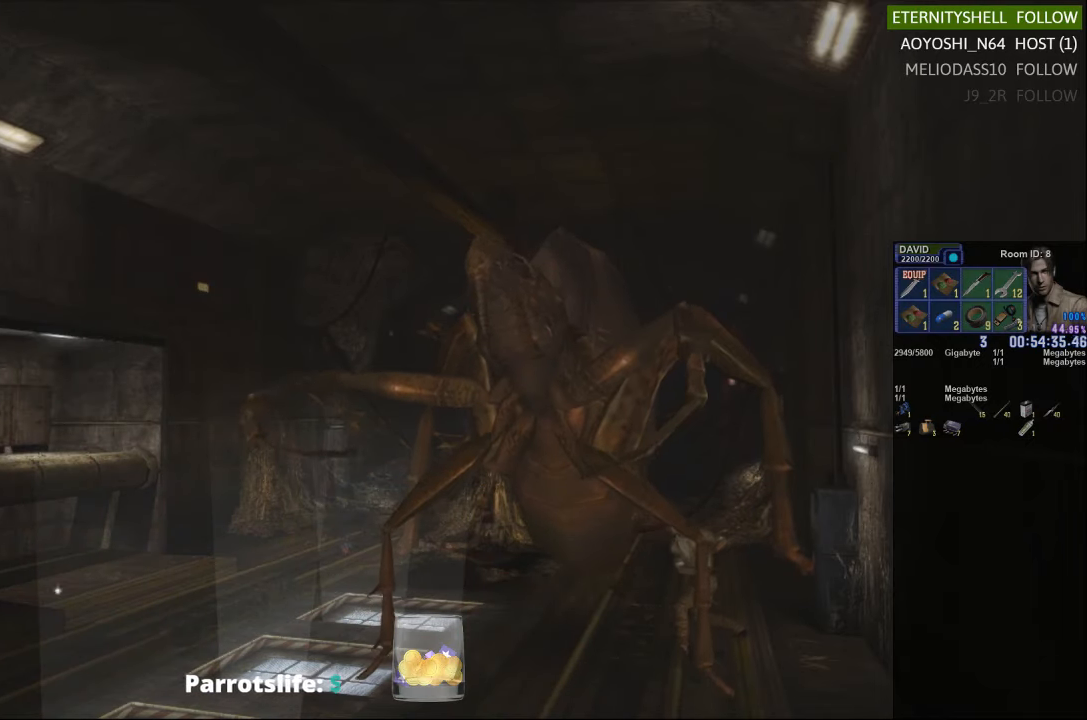
{"buttons": ["R1"], "left_stick": "center", "right_stick": "center", "events": [[250, "B", "down"], [375, "B", "up"]]}
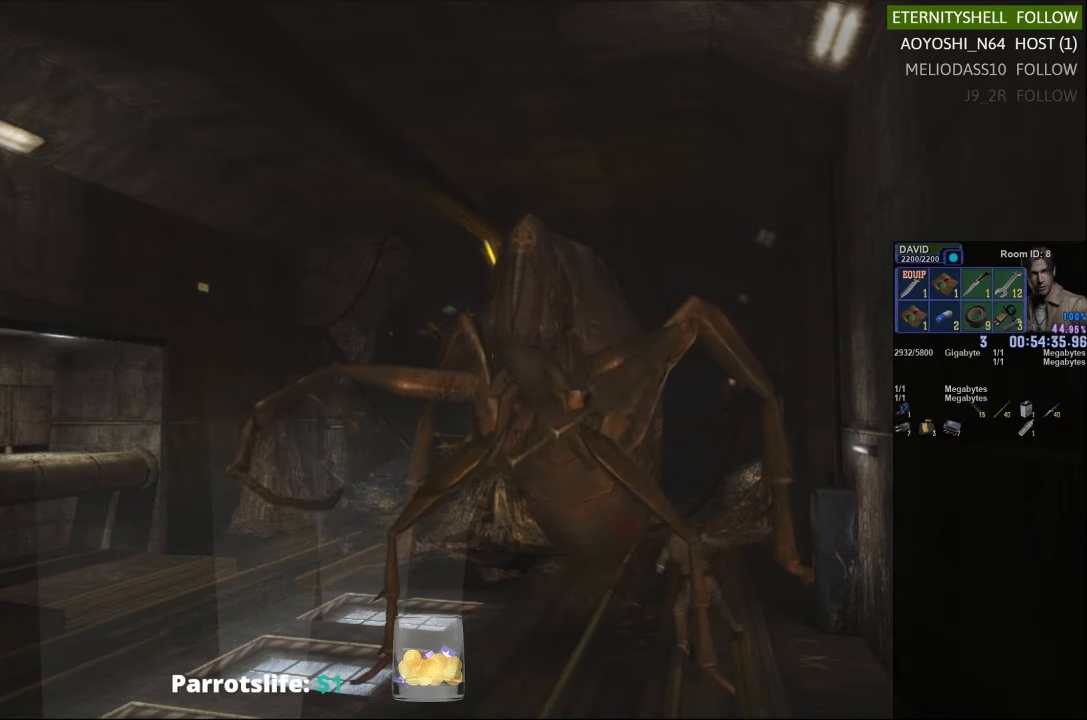
{"buttons": [], "left_stick": "center", "right_stick": "center", "events": [[458, "R1", "up"]]}
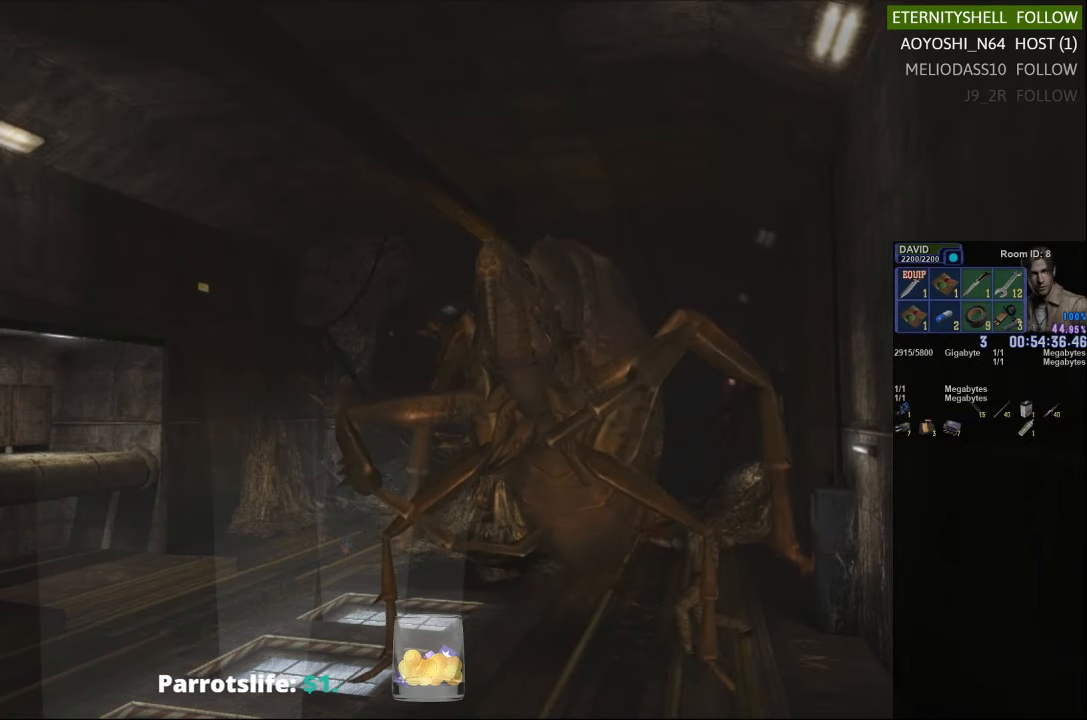
{"buttons": [], "left_stick": "center", "right_stick": "center", "events": []}
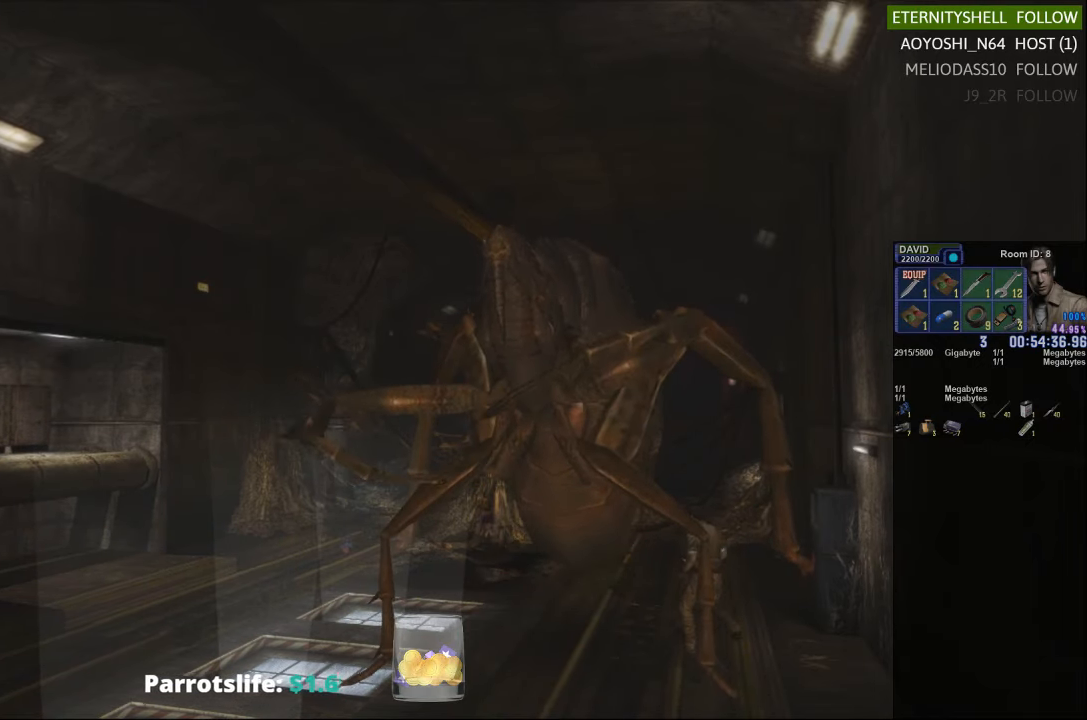
{"buttons": ["X"], "left_stick": "down-right", "right_stick": "center", "events": [[63, "left_stick", "down"], [188, "X", "down"], [250, "left_stick", "down-right"]]}
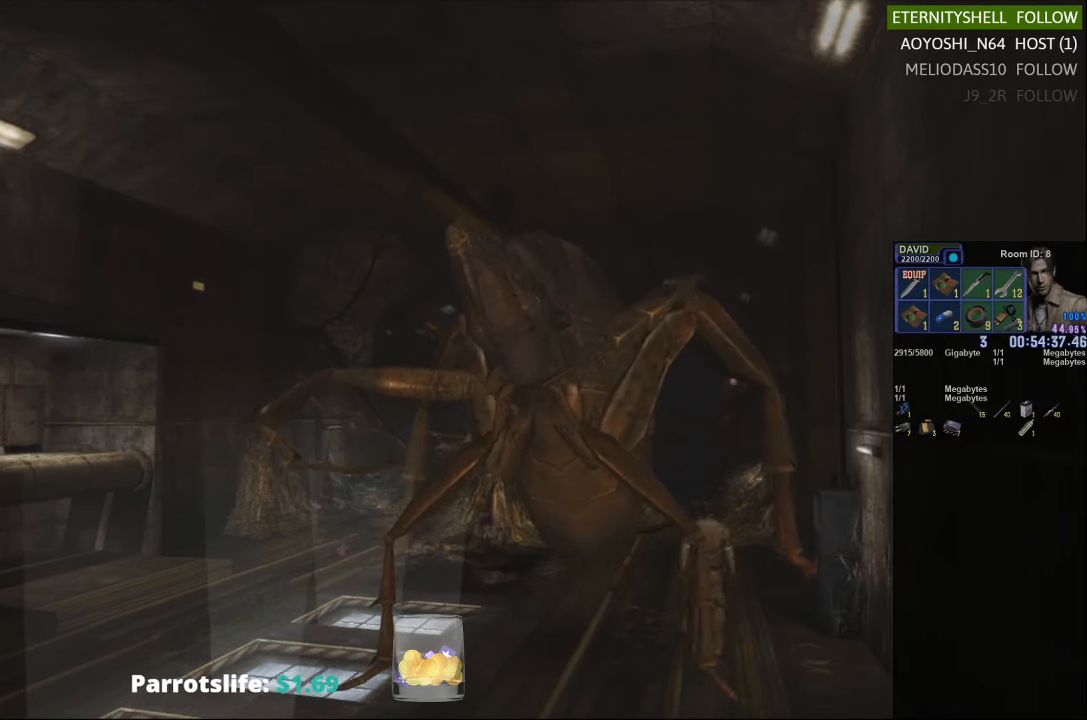
{"buttons": ["X"], "left_stick": "down-left", "right_stick": "center", "events": [[333, "left_stick", "down"], [500, "left_stick", "down-left"]]}
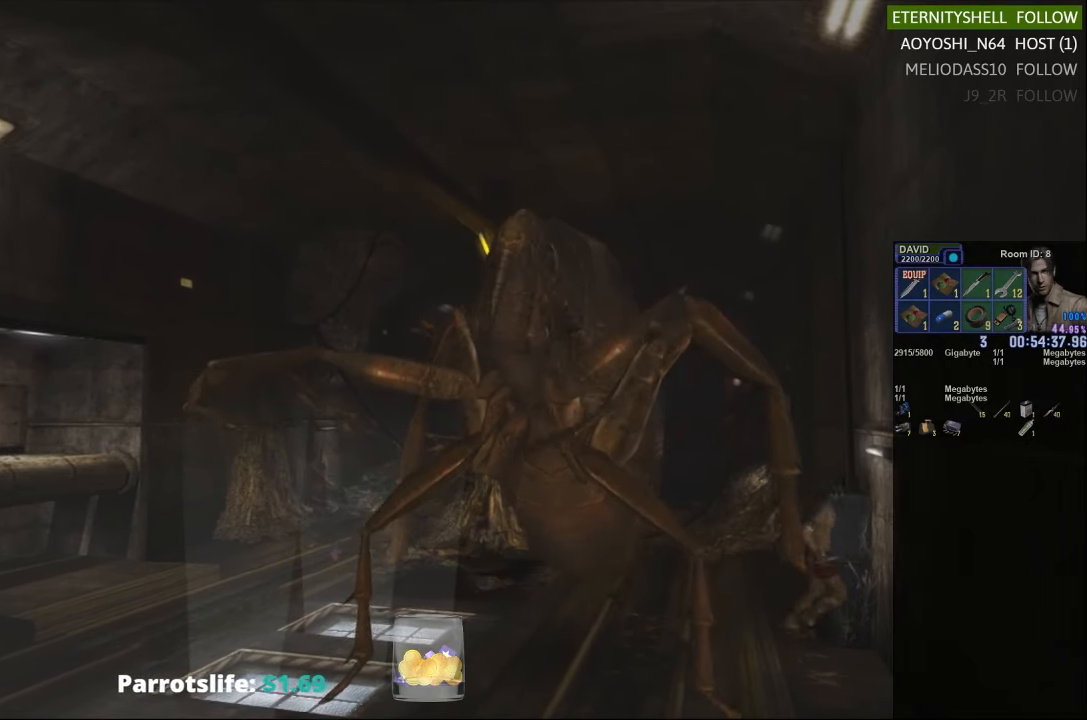
{"buttons": ["X"], "left_stick": "down-left", "right_stick": "center", "events": []}
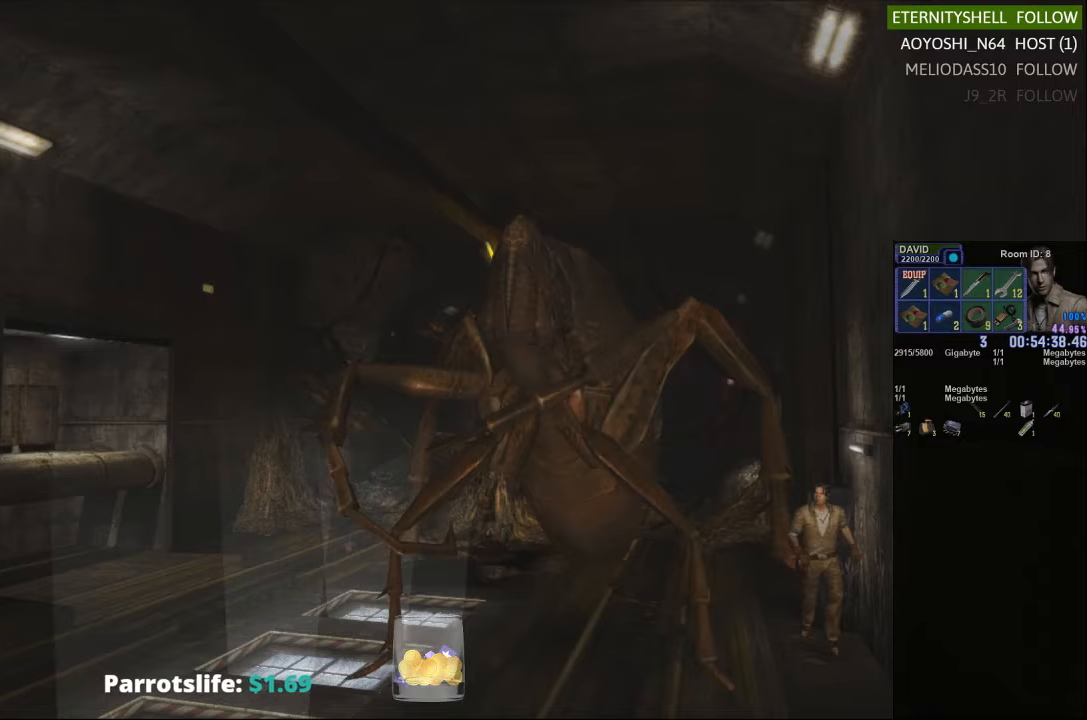
{"buttons": ["X"], "left_stick": "down-left", "right_stick": "center", "events": [[125, "L2", "down"], [188, "A", "down"], [313, "A", "up"], [396, "L2", "up"]]}
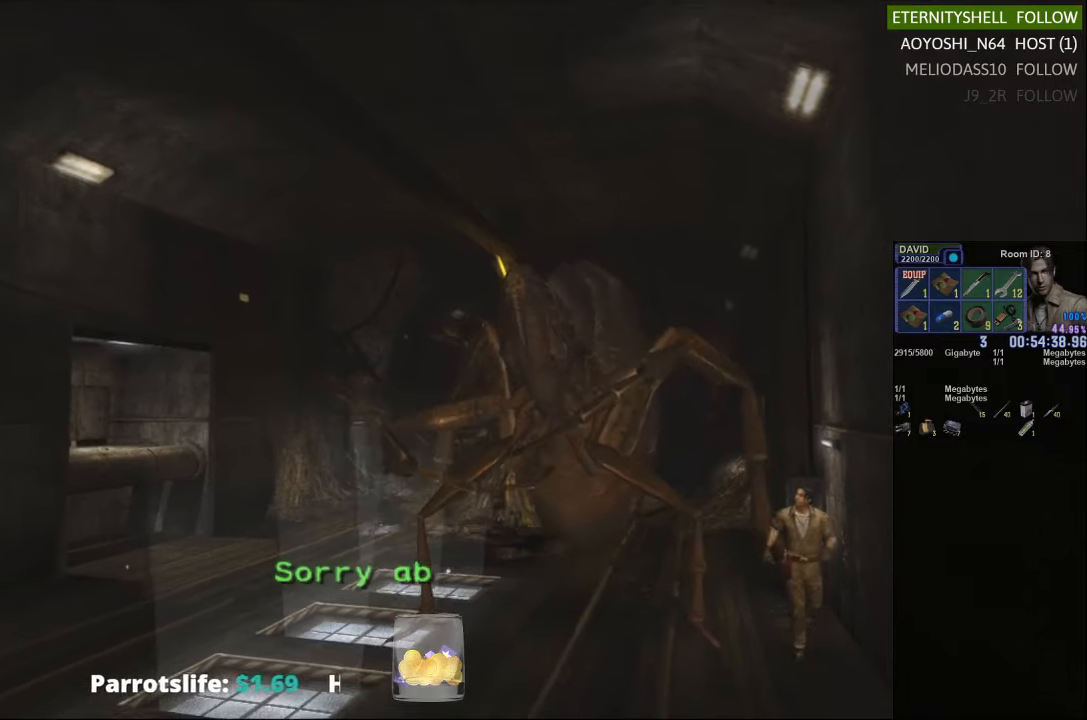
{"buttons": ["X"], "left_stick": "down-left", "right_stick": "center", "events": []}